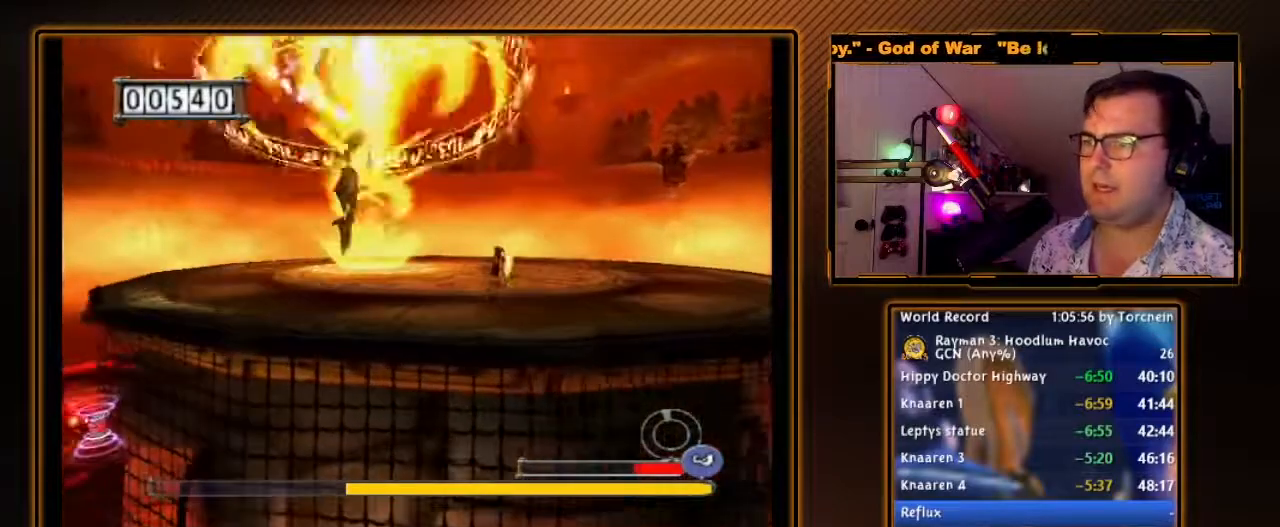
Gameplay with a controller (Nintendo layout); each line is a JSON object with the inputs held at the frame after it. "events" lists button and stick changes between this image and that frame as [ms after this image, input, new state], when the widget could be followed in between. Not read: L3 R3.
{"buttons": ["B"], "left_stick": "right", "right_stick": "center", "events": [[300, "left_stick", "right"]]}
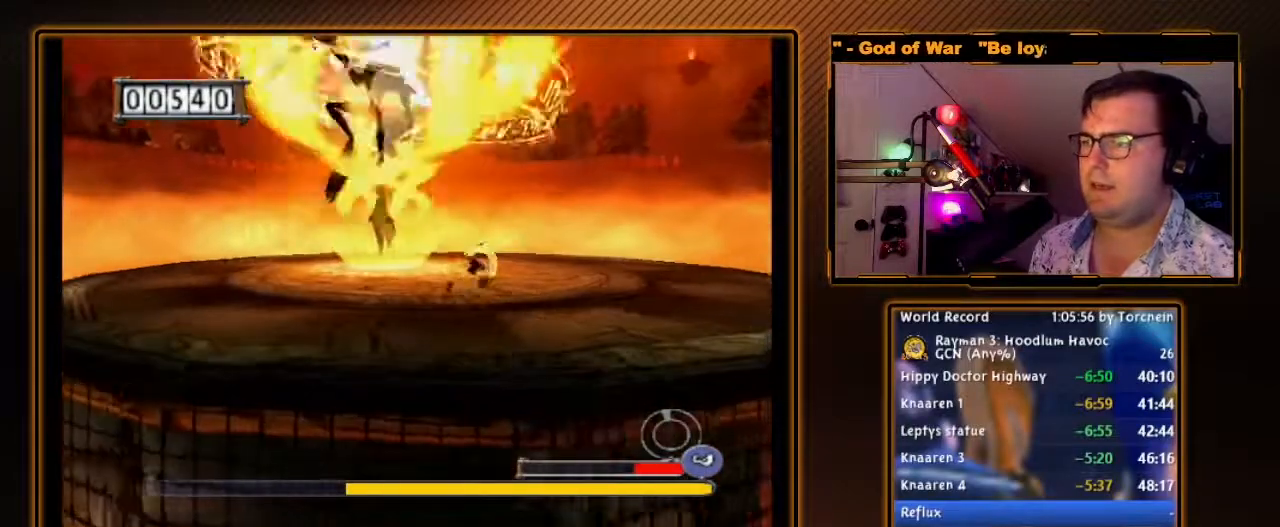
{"buttons": ["B"], "left_stick": "right", "right_stick": "center", "events": []}
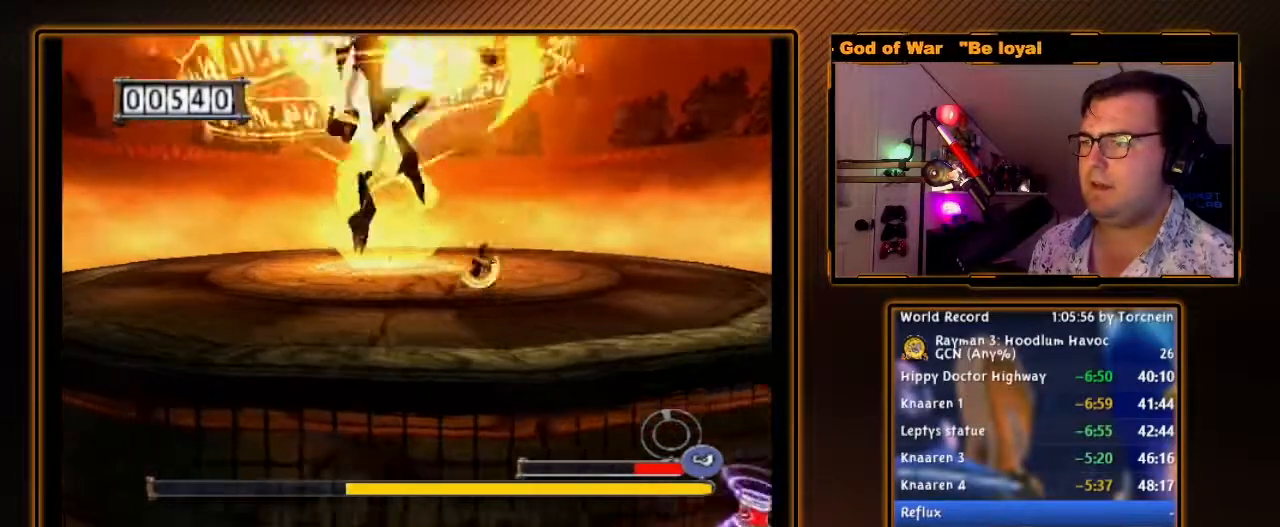
{"buttons": ["B"], "left_stick": "right", "right_stick": "center", "events": []}
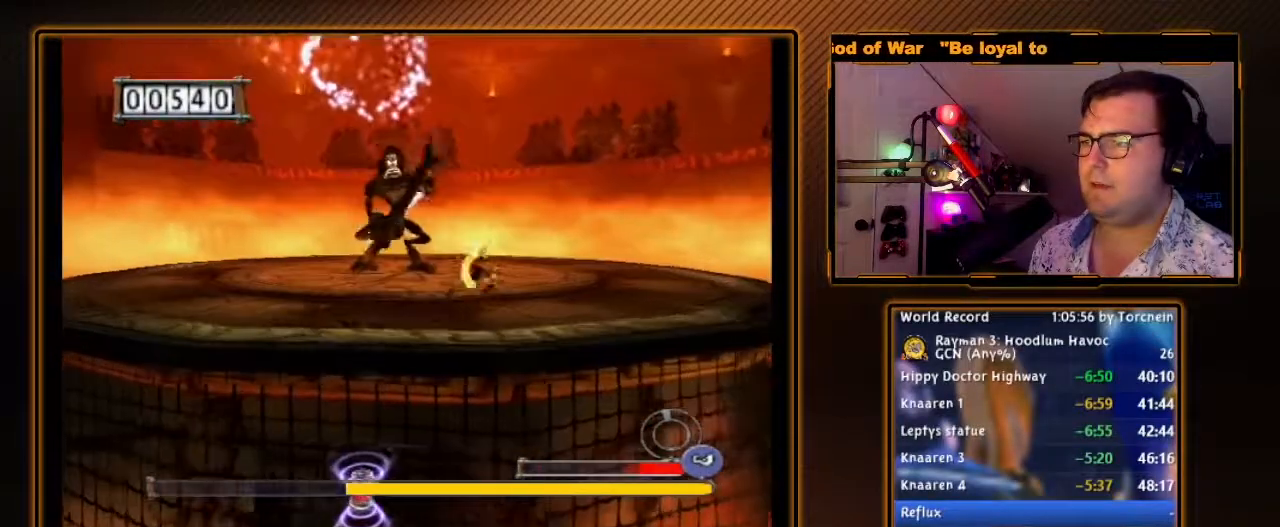
{"buttons": [], "left_stick": "down-right", "right_stick": "center", "events": [[167, "left_stick", "down-right"], [300, "B", "up"], [300, "left_stick", "down"], [450, "left_stick", "down-right"]]}
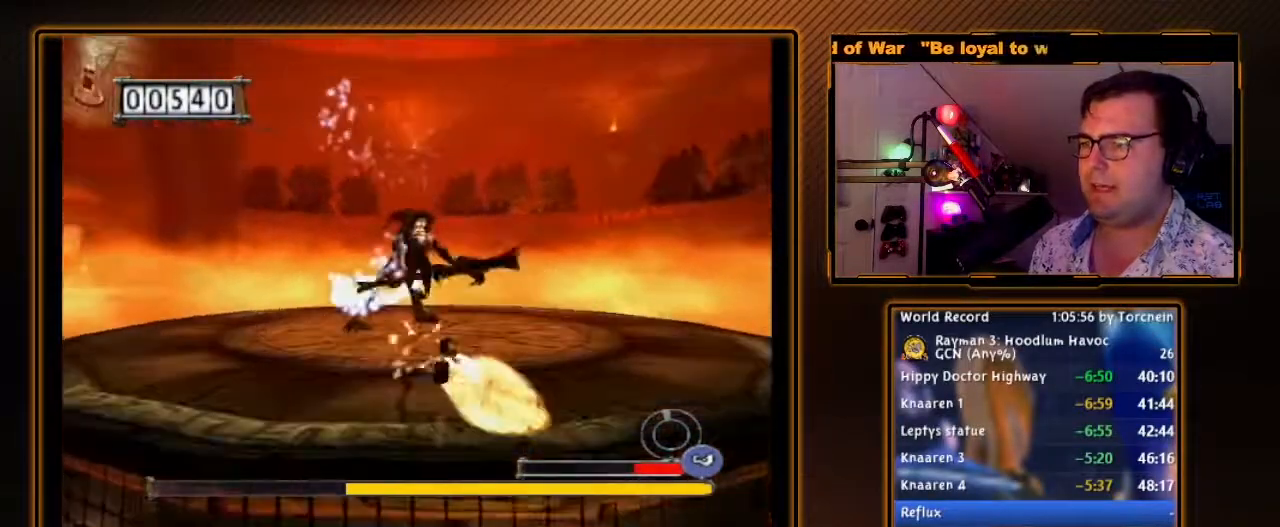
{"buttons": ["B"], "left_stick": "up-right", "right_stick": "center", "events": [[83, "B", "down"], [133, "left_stick", "right"], [383, "left_stick", "up-right"]]}
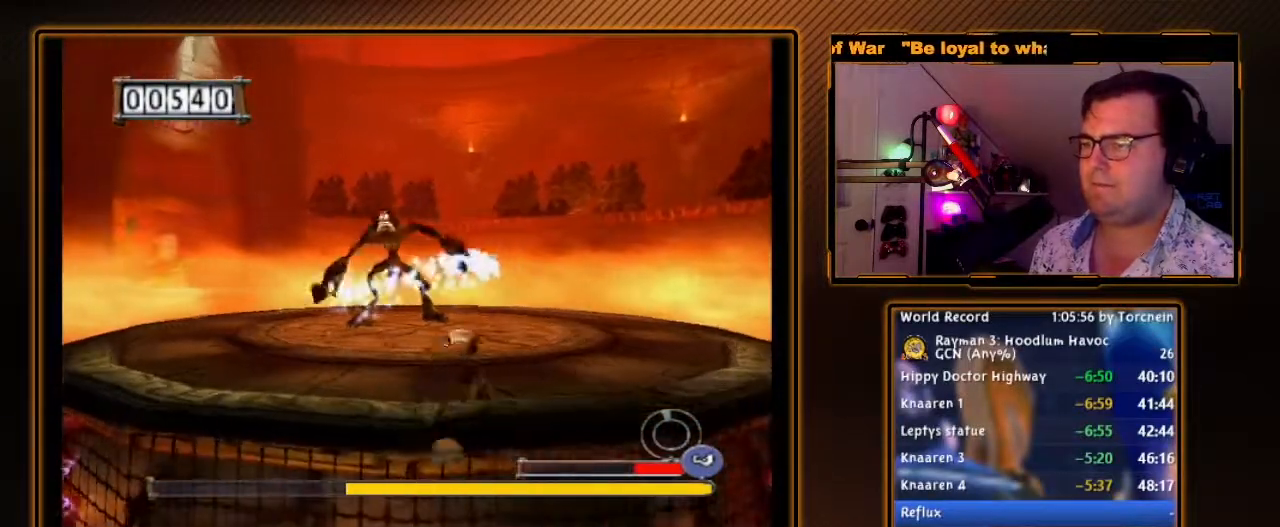
{"buttons": ["B"], "left_stick": "center", "right_stick": "center", "events": [[17, "left_stick", "up"], [267, "left_stick", "center"]]}
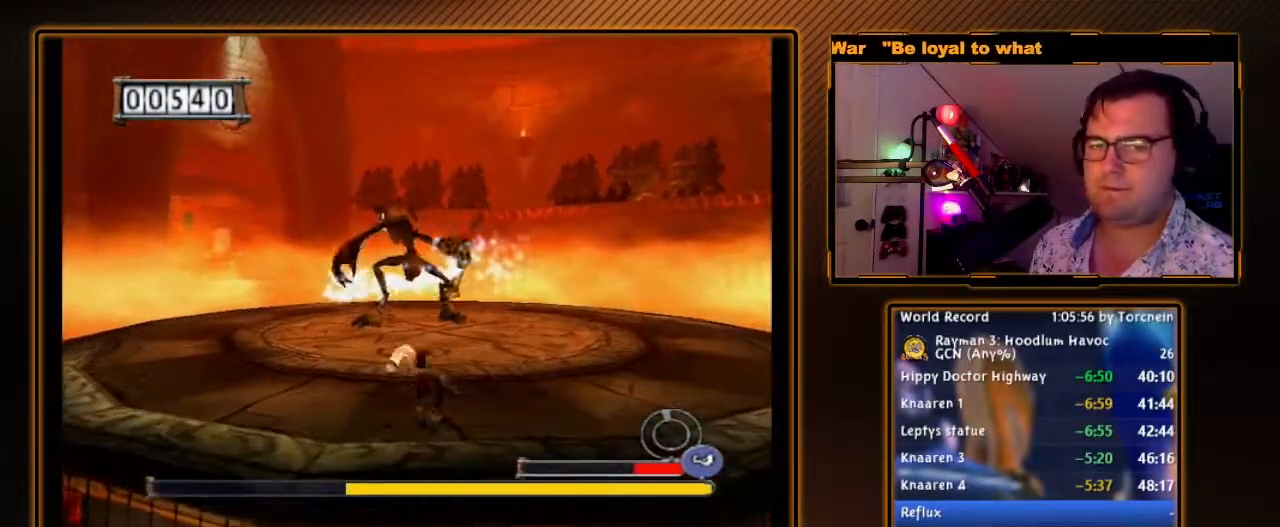
{"buttons": [], "left_stick": "center", "right_stick": "center", "events": [[17, "B", "up"]]}
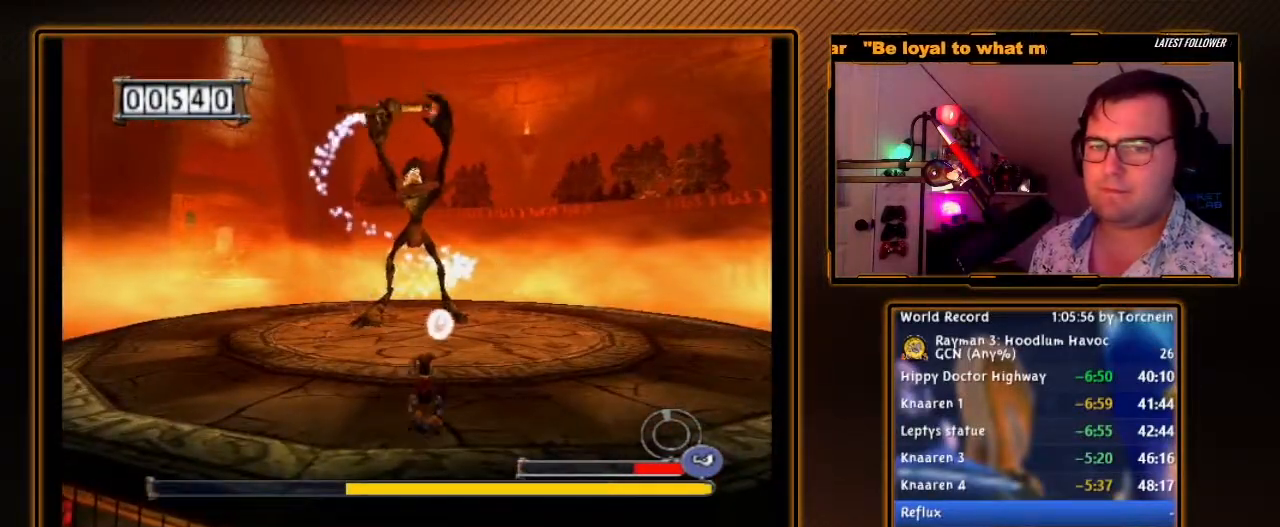
{"buttons": [], "left_stick": "center", "right_stick": "center", "events": [[50, "left_stick", "up"], [200, "left_stick", "center"]]}
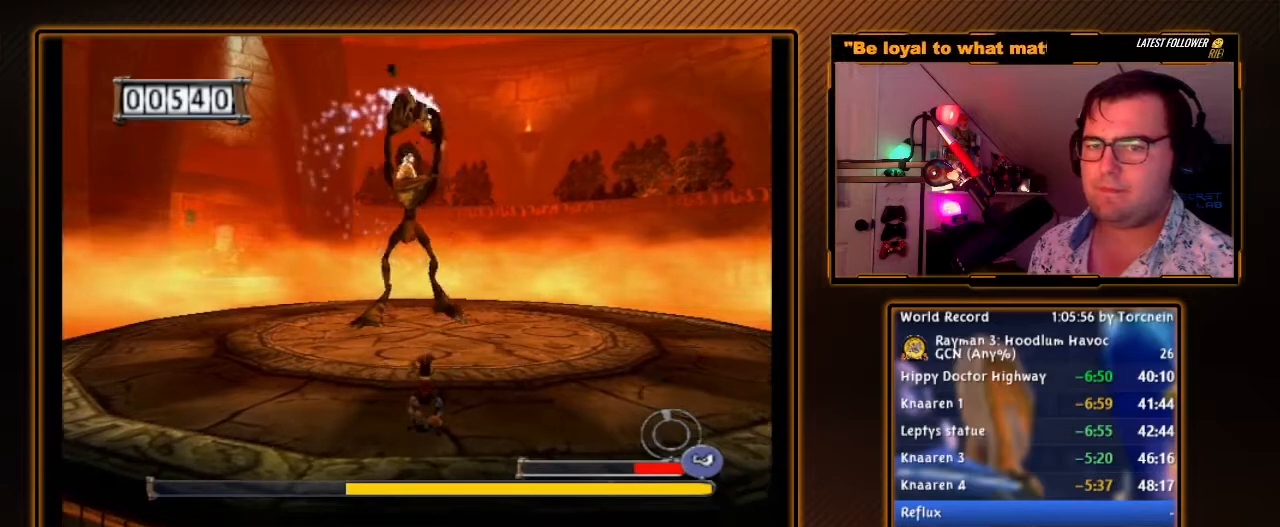
{"buttons": [], "left_stick": "center", "right_stick": "center", "events": []}
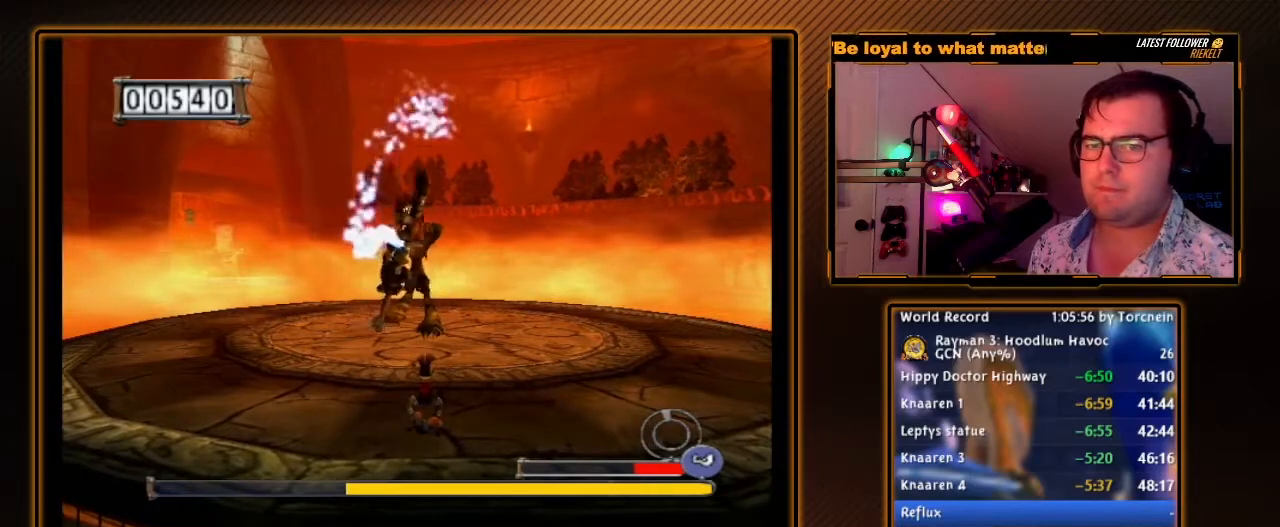
{"buttons": ["A"], "left_stick": "center", "right_stick": "center", "events": [[183, "left_stick", "up"], [300, "left_stick", "center"], [450, "A", "down"]]}
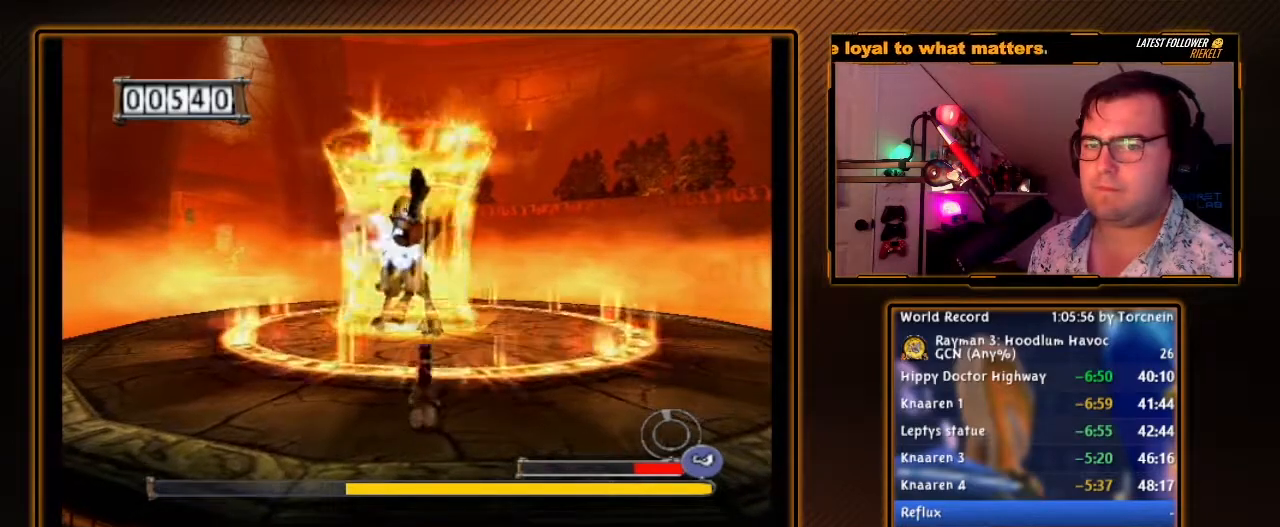
{"buttons": [], "left_stick": "left", "right_stick": "center", "events": [[333, "A", "up"], [483, "left_stick", "left"]]}
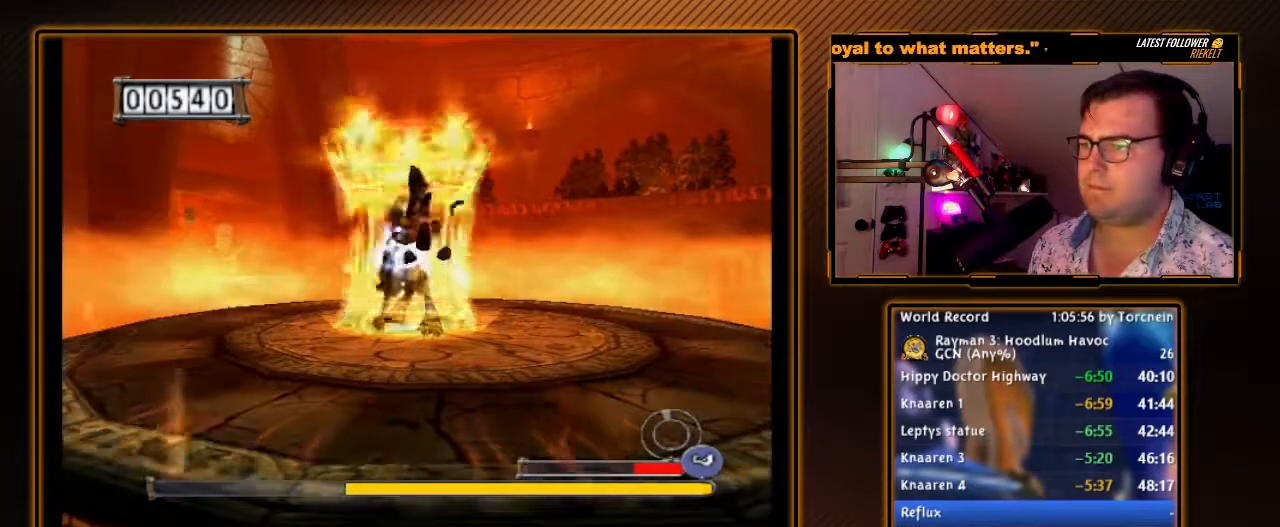
{"buttons": [], "left_stick": "down-left", "right_stick": "center", "events": [[450, "left_stick", "down-left"]]}
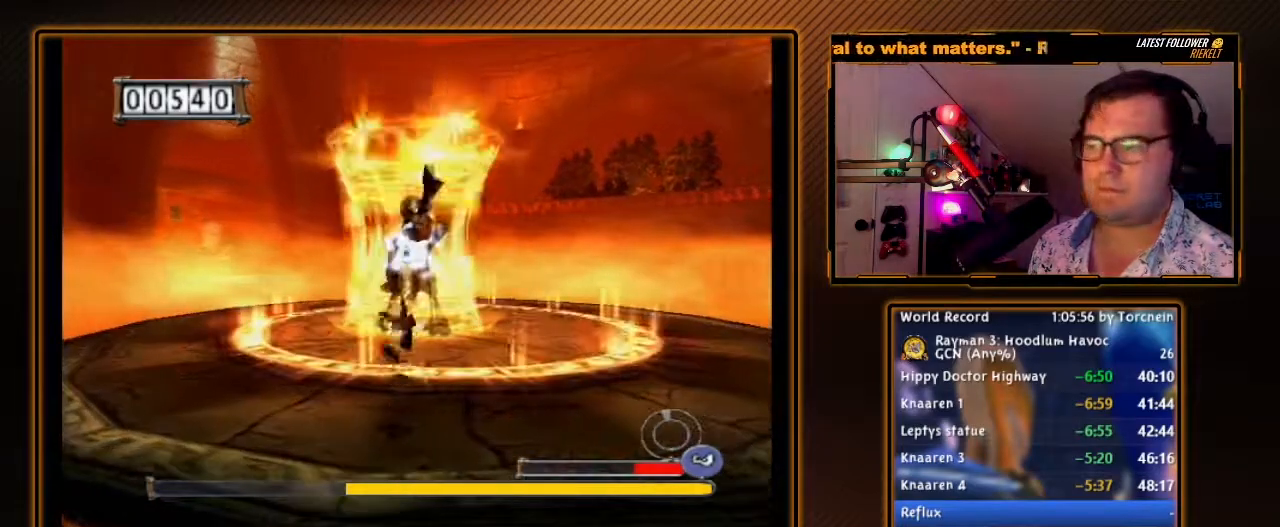
{"buttons": [], "left_stick": "left", "right_stick": "center", "events": [[17, "A", "down"], [83, "left_stick", "up"], [183, "A", "up"], [200, "left_stick", "center"], [267, "A", "down"], [267, "left_stick", "down-left"], [367, "A", "up"], [433, "left_stick", "left"]]}
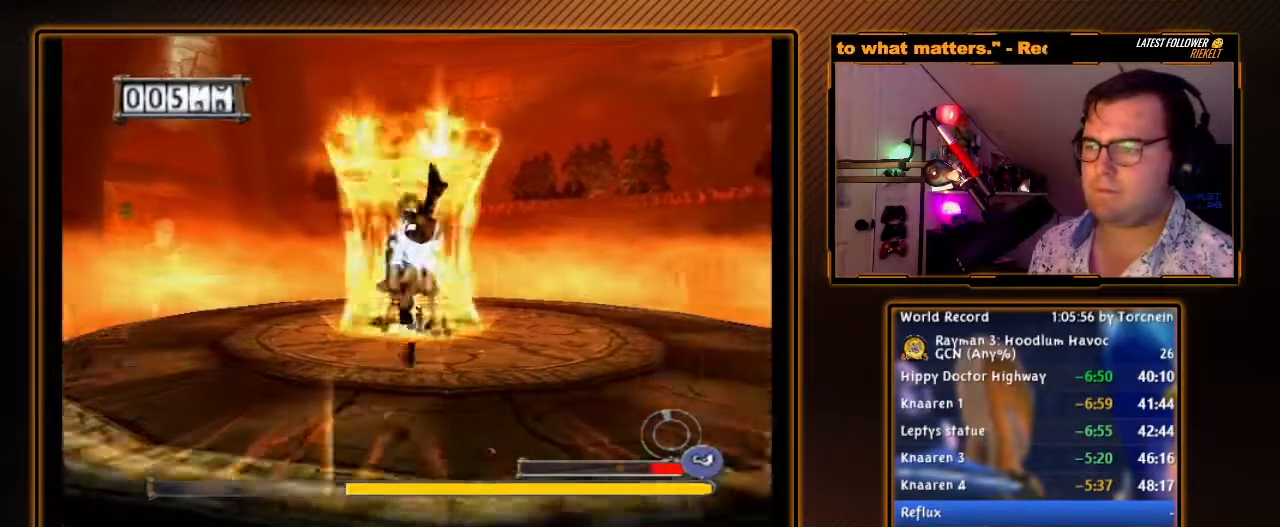
{"buttons": [], "left_stick": "up", "right_stick": "center", "events": [[450, "left_stick", "up"]]}
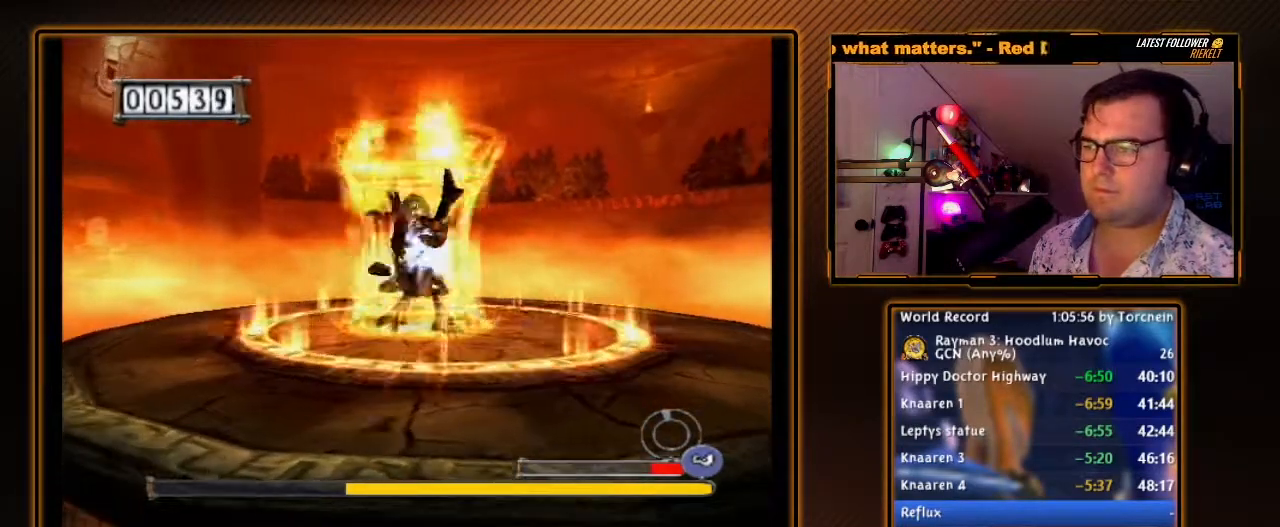
{"buttons": [], "left_stick": "left", "right_stick": "center", "events": [[50, "A", "down"], [133, "left_stick", "up-left"], [233, "A", "up"], [300, "left_stick", "left"]]}
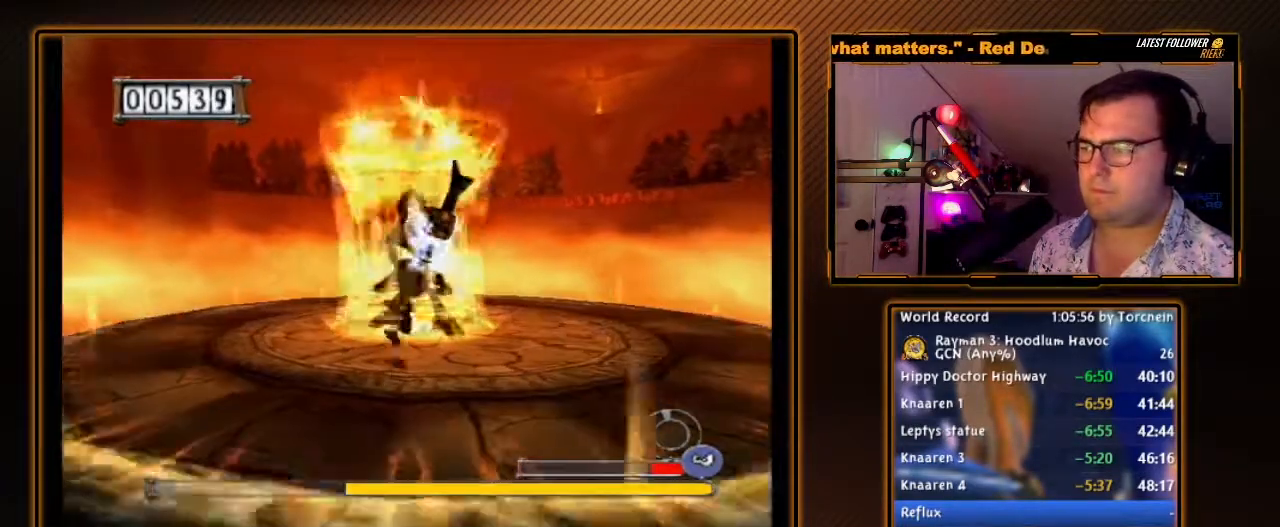
{"buttons": ["A"], "left_stick": "left", "right_stick": "center", "events": [[367, "A", "down"]]}
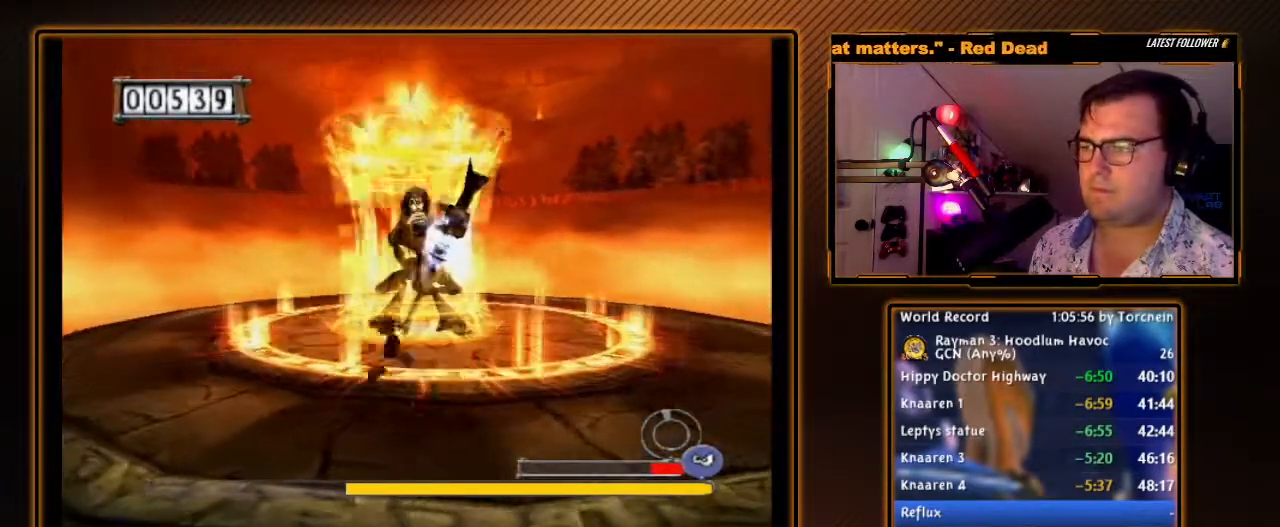
{"buttons": [], "left_stick": "down-left", "right_stick": "center", "events": [[17, "left_stick", "center"], [167, "A", "up"], [200, "left_stick", "left"], [367, "left_stick", "down-left"]]}
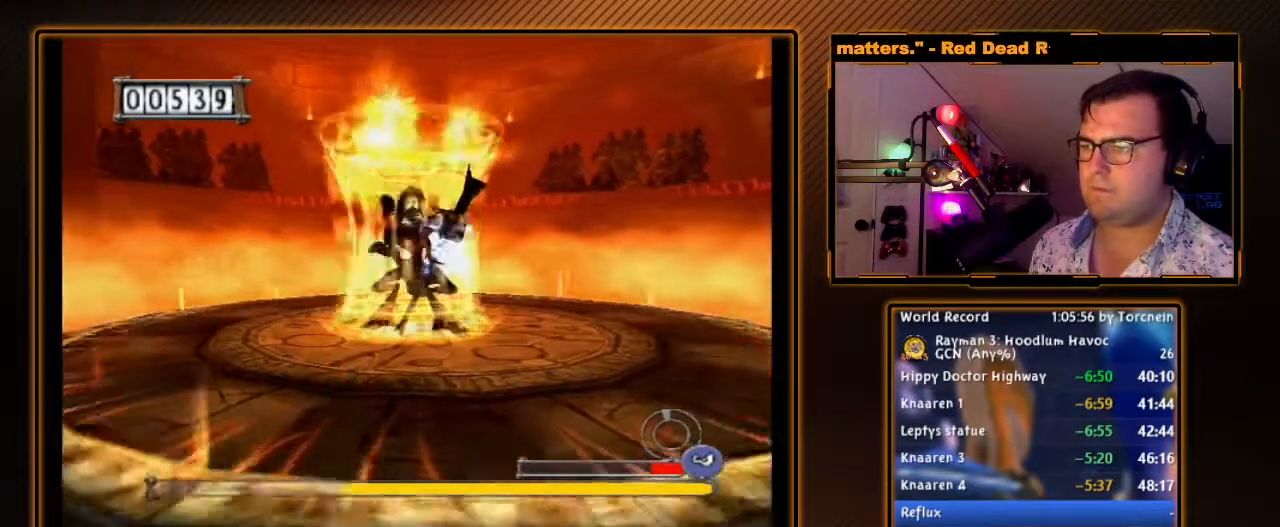
{"buttons": [], "left_stick": "down-left", "right_stick": "center", "events": [[83, "left_stick", "left"], [483, "left_stick", "down-left"]]}
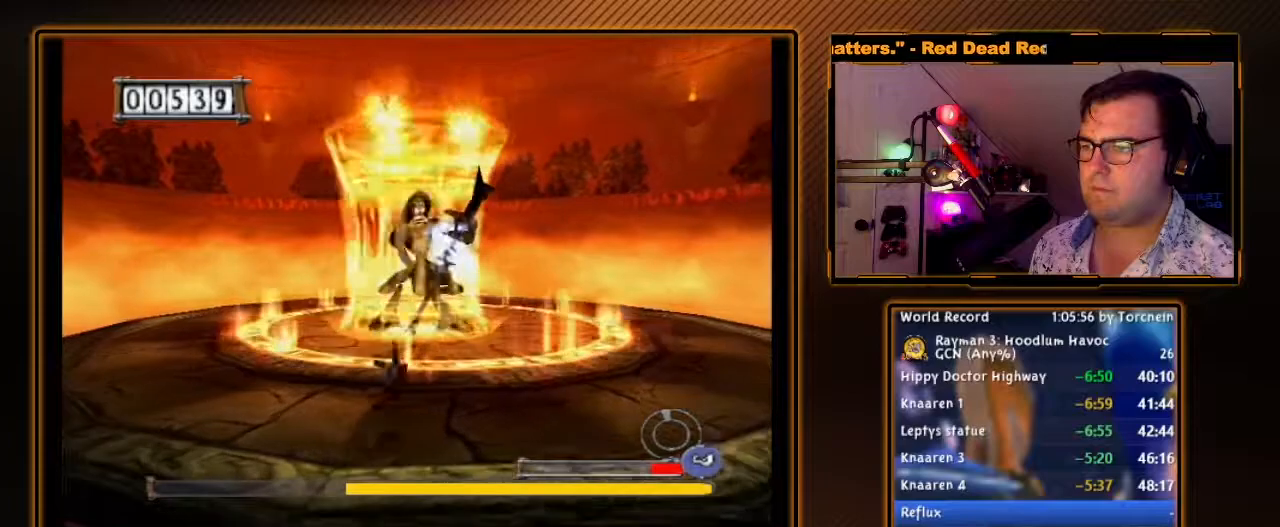
{"buttons": [], "left_stick": "left", "right_stick": "center", "events": [[50, "A", "down"], [117, "left_stick", "left"], [150, "A", "up"]]}
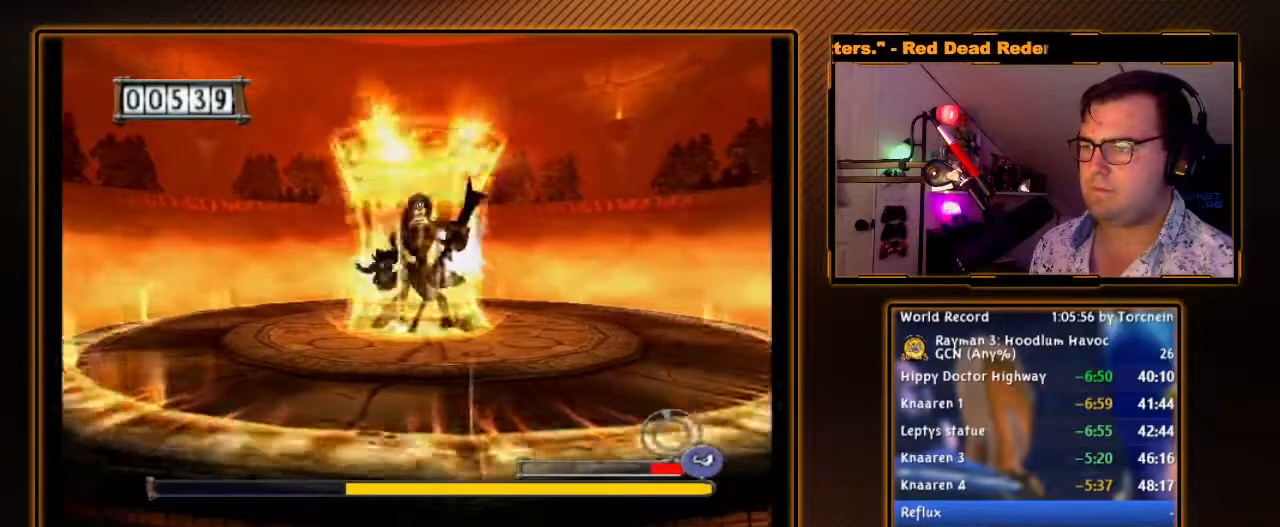
{"buttons": [], "left_stick": "down-left", "right_stick": "center", "events": [[450, "left_stick", "down-left"]]}
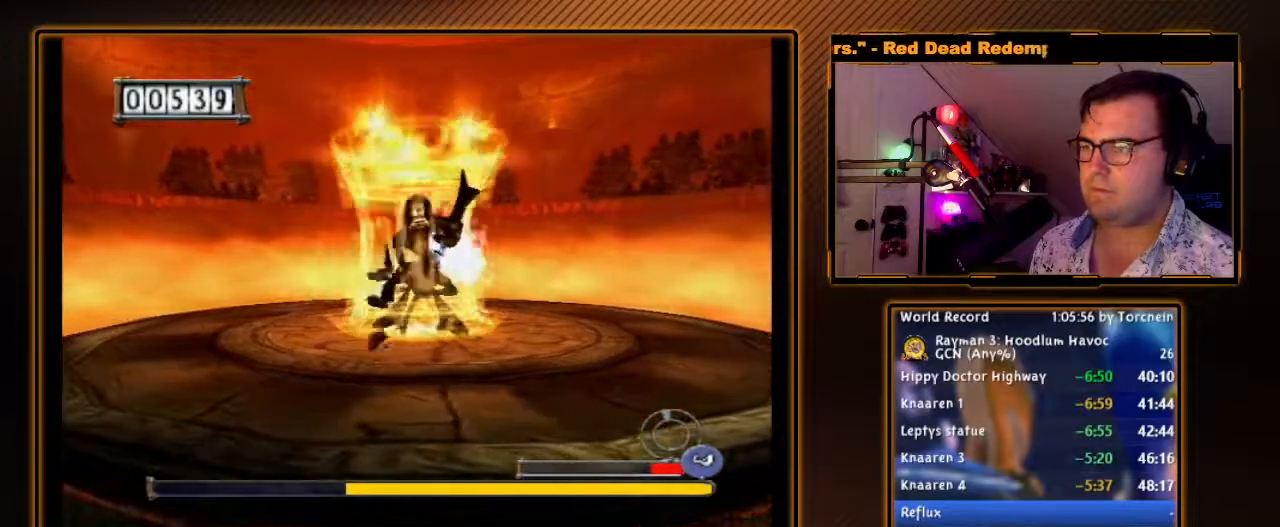
{"buttons": [], "left_stick": "down", "right_stick": "center", "events": [[333, "A", "down"], [400, "left_stick", "down"], [417, "A", "up"]]}
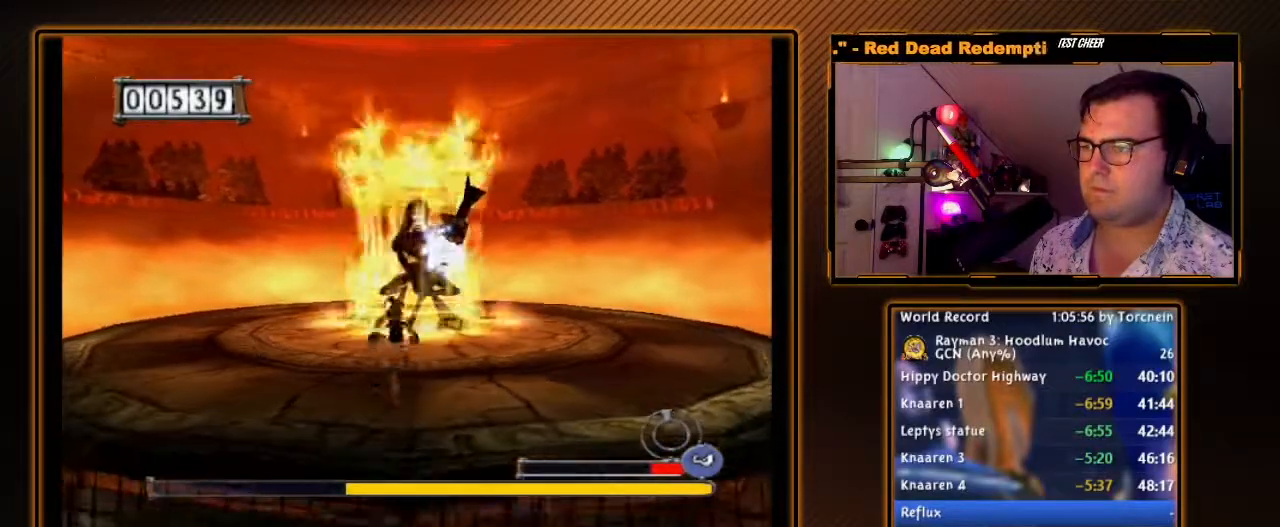
{"buttons": [], "left_stick": "down-left", "right_stick": "center", "events": [[433, "left_stick", "down-left"]]}
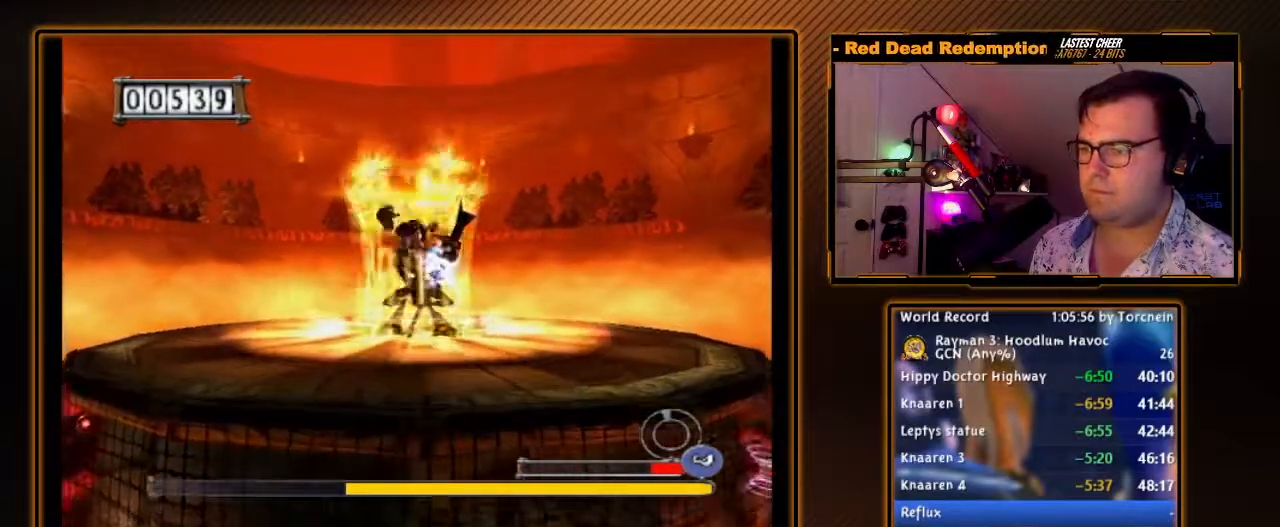
{"buttons": ["A"], "left_stick": "up-left", "right_stick": "center", "events": [[167, "left_stick", "left"], [367, "left_stick", "up-left"], [417, "A", "down"]]}
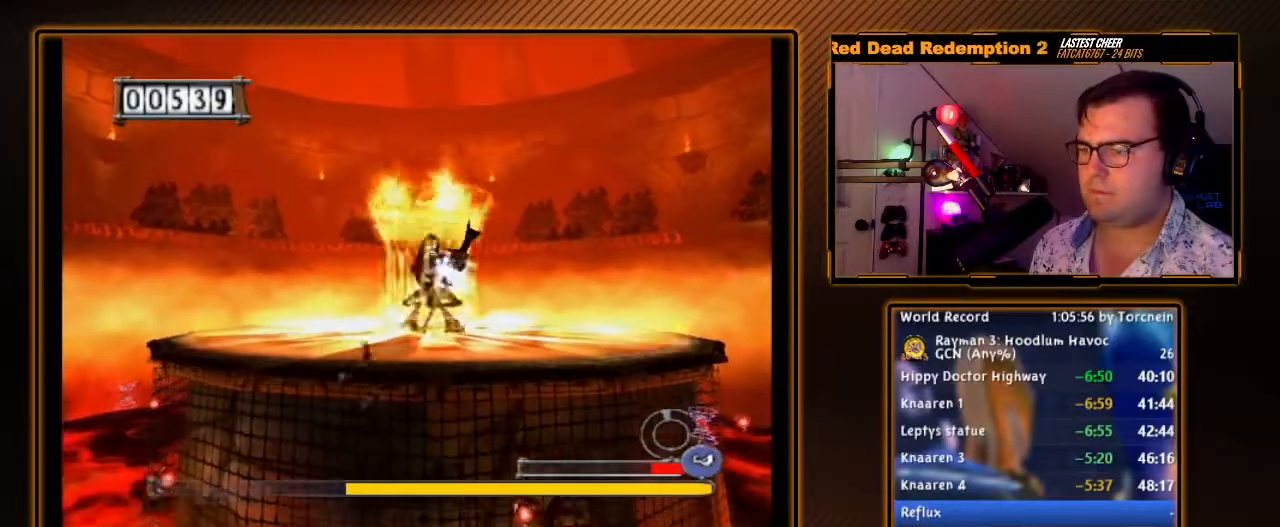
{"buttons": ["A"], "left_stick": "up-right", "right_stick": "center", "events": [[300, "left_stick", "up-right"]]}
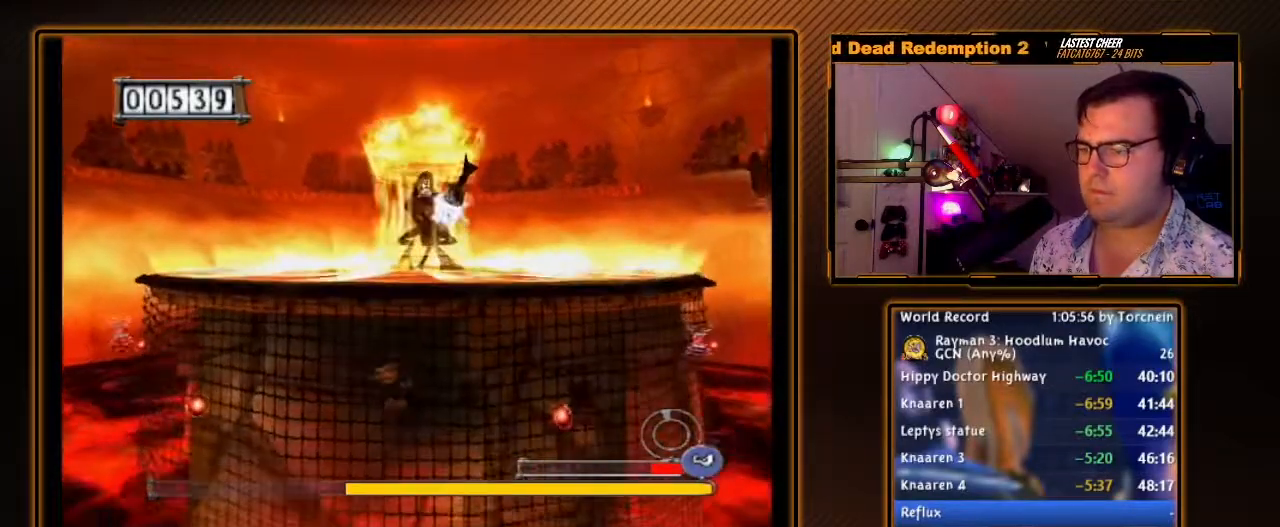
{"buttons": [], "left_stick": "right", "right_stick": "center", "events": [[433, "A", "up"], [433, "left_stick", "right"]]}
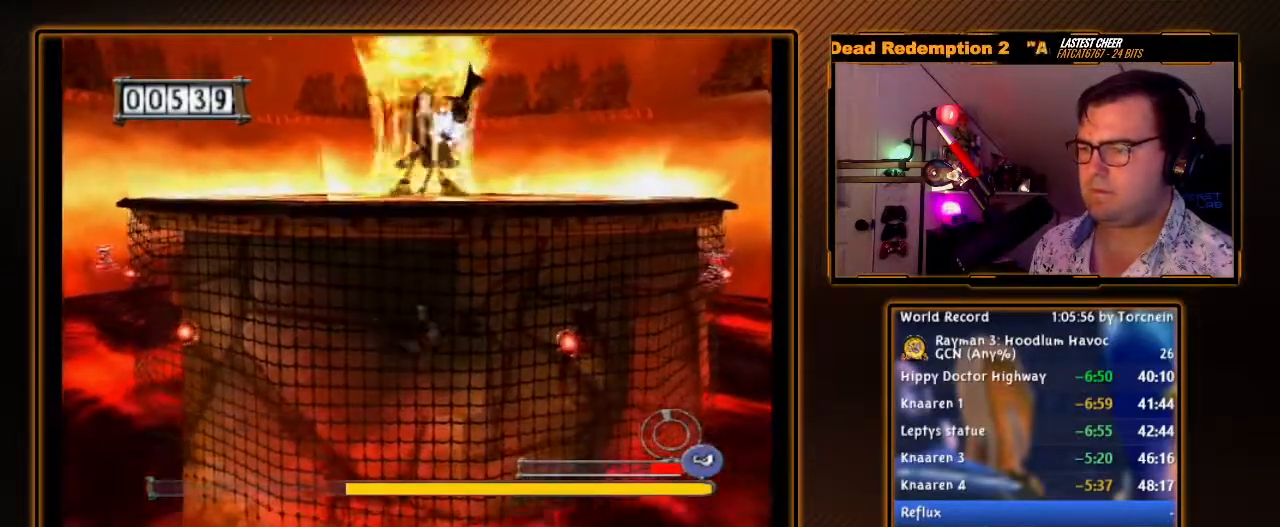
{"buttons": [], "left_stick": "right", "right_stick": "center", "events": [[17, "A", "down"], [117, "A", "up"]]}
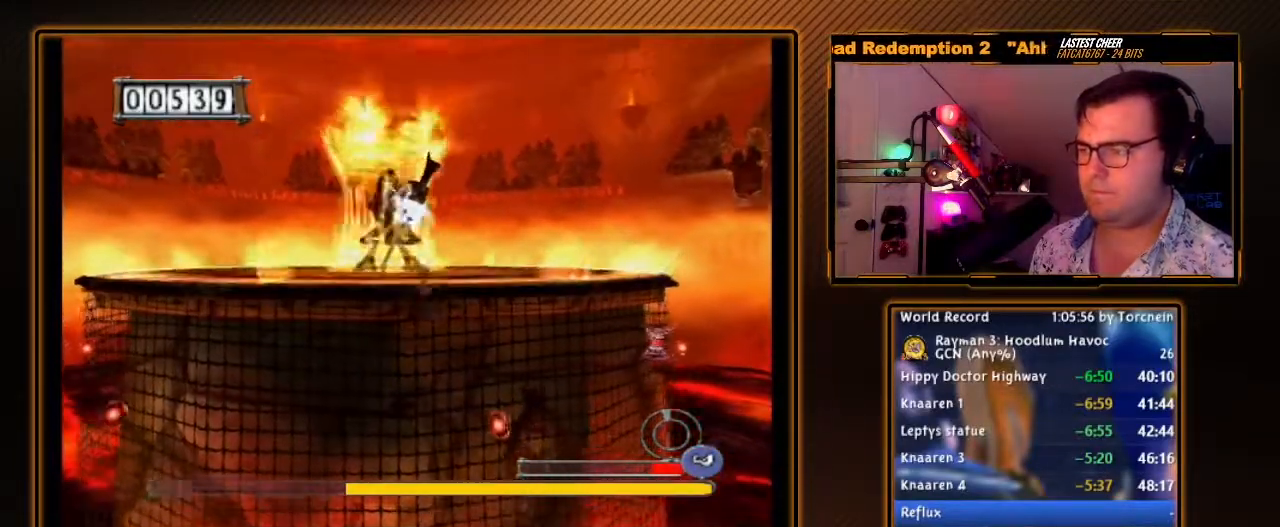
{"buttons": [], "left_stick": "up", "right_stick": "center", "events": [[83, "left_stick", "up-right"], [367, "left_stick", "up"]]}
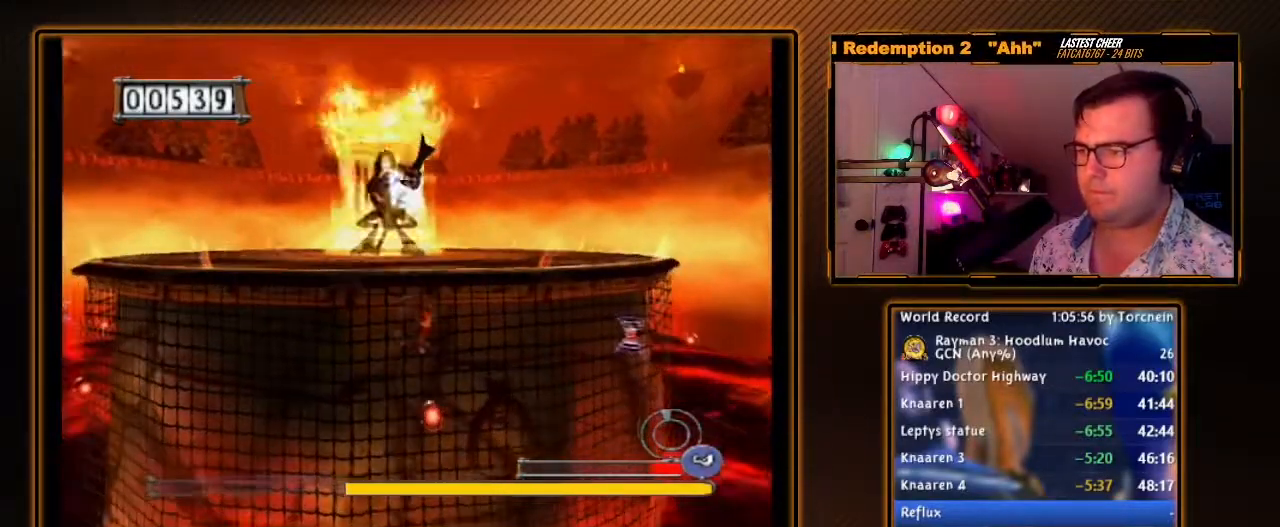
{"buttons": [], "left_stick": "right", "right_stick": "center", "events": [[200, "A", "down"], [483, "A", "up"], [483, "left_stick", "right"]]}
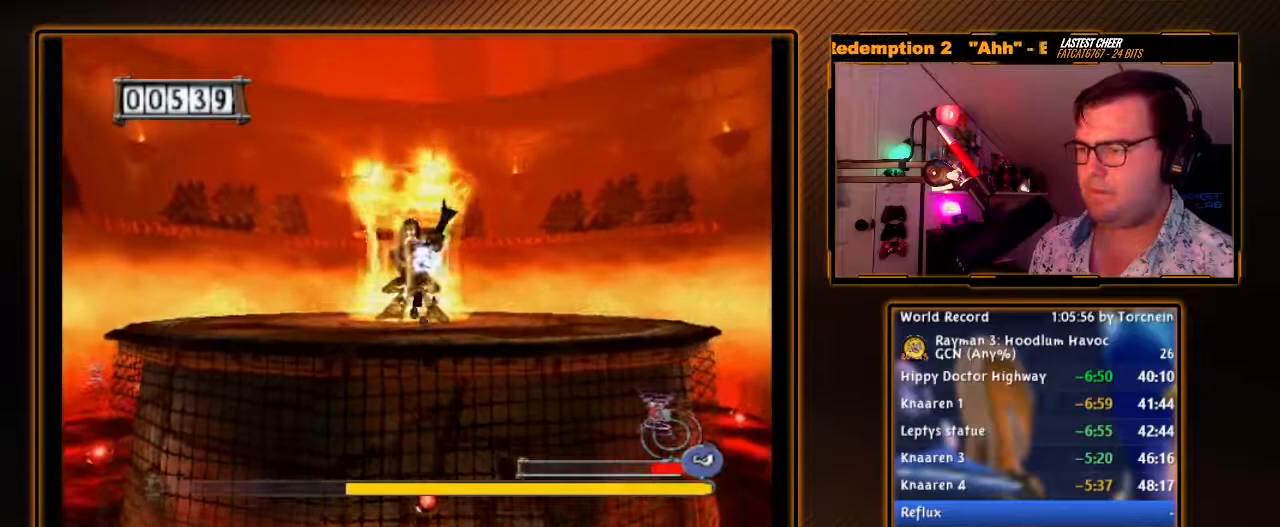
{"buttons": [], "left_stick": "up-right", "right_stick": "center", "events": [[117, "left_stick", "up"], [233, "left_stick", "up-right"]]}
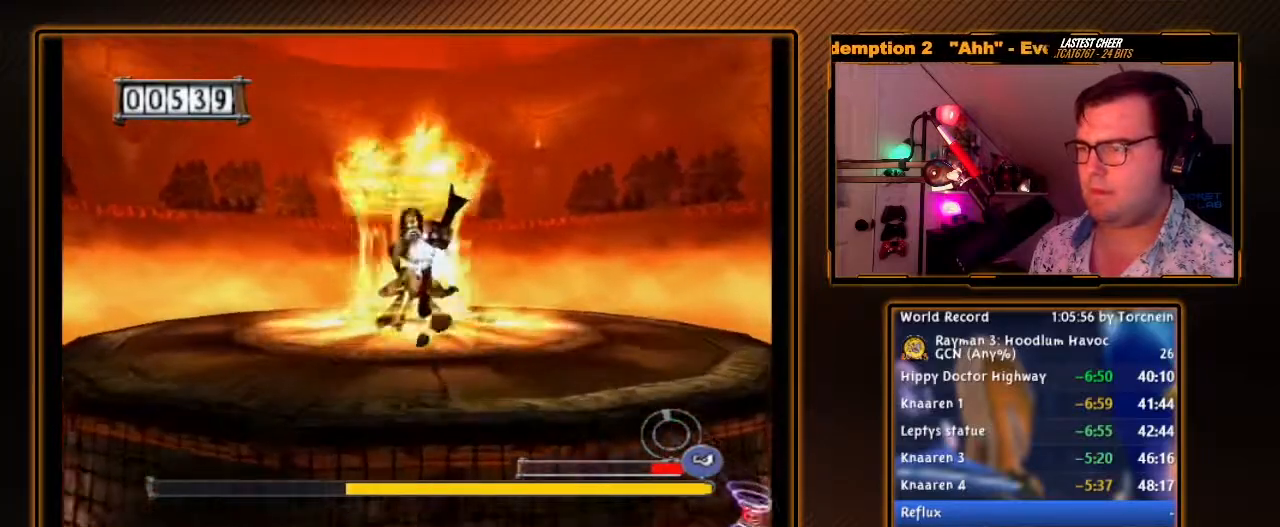
{"buttons": ["A"], "left_stick": "up", "right_stick": "center", "events": [[117, "left_stick", "right"], [267, "left_stick", "center"], [300, "A", "down"], [400, "left_stick", "up"]]}